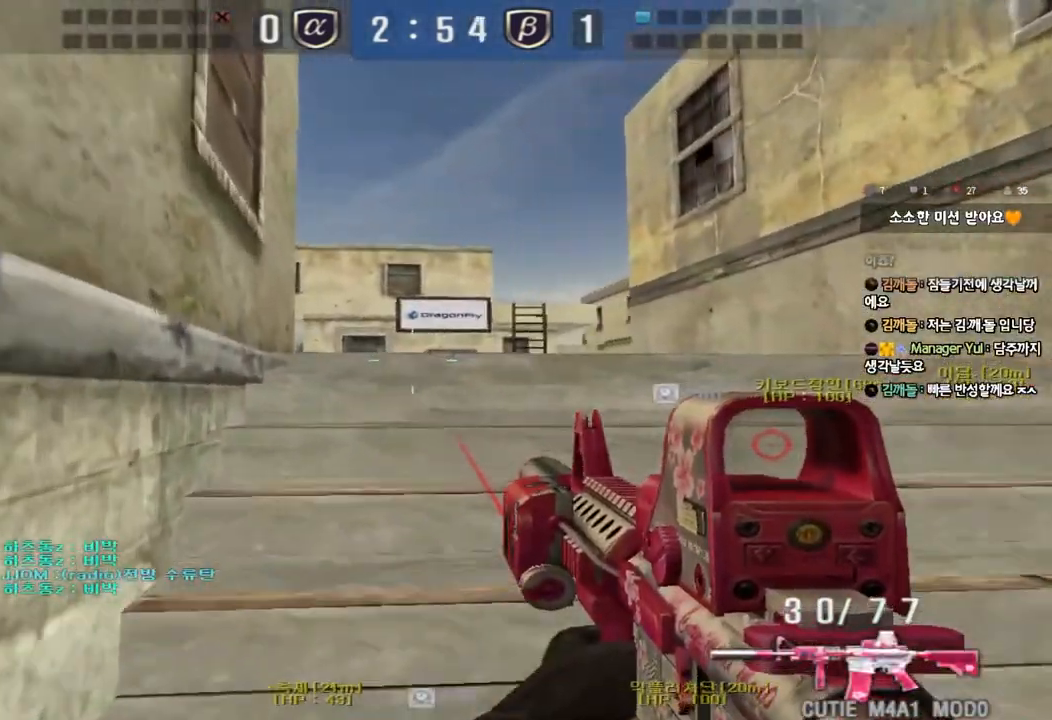
Gameplay with keyboard; each line is a JSON object with the keys held at the frame after it. "events" lists presses ("down") and releases ("up") of "a", "ctrl", "d", "e", "f", "q", "r", "s", "shift", "space", "tab" and "w" between this image and that frame as [ms after this image, input, new state], when the widget could be followed in between. No other keys are recorded. Mouse input is not recorded.
{"keys": ["w"], "events": [[33, "shift", "down"], [33, "w", "up"], [100, "shift", "up"], [133, "w", "down"], [233, "a", "down"], [233, "shift", "down"], [300, "a", "up"], [317, "shift", "up"]]}
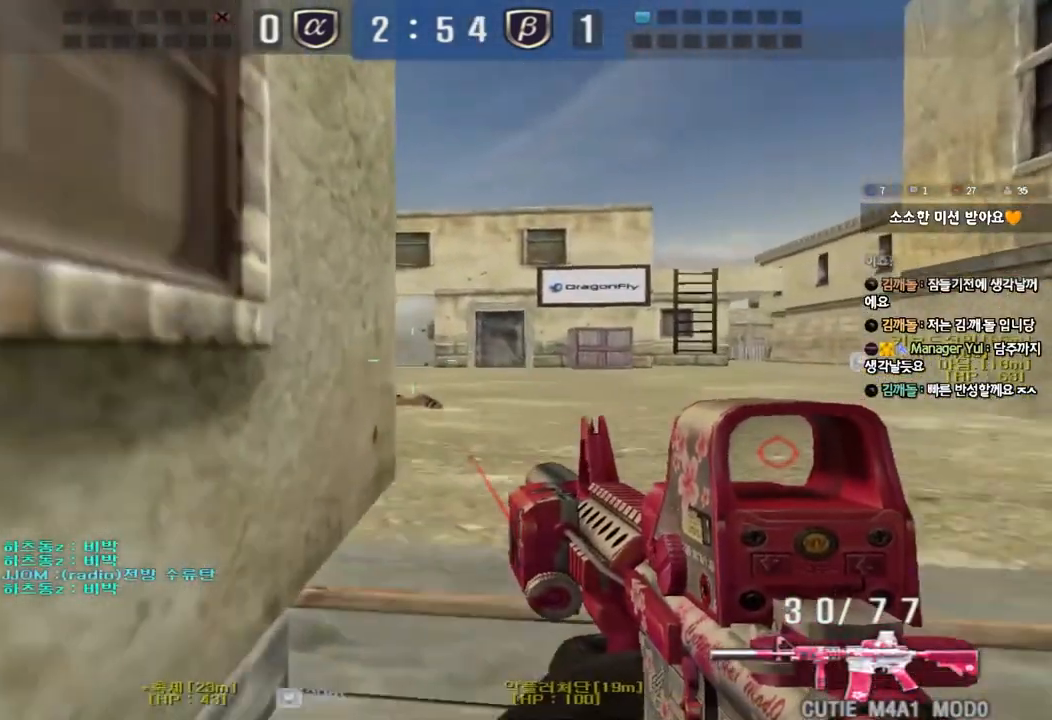
{"keys": ["w"], "events": [[117, "w", "up"], [133, "shift", "down"], [217, "shift", "up"], [217, "w", "down"], [233, "d", "down"], [467, "d", "up"]]}
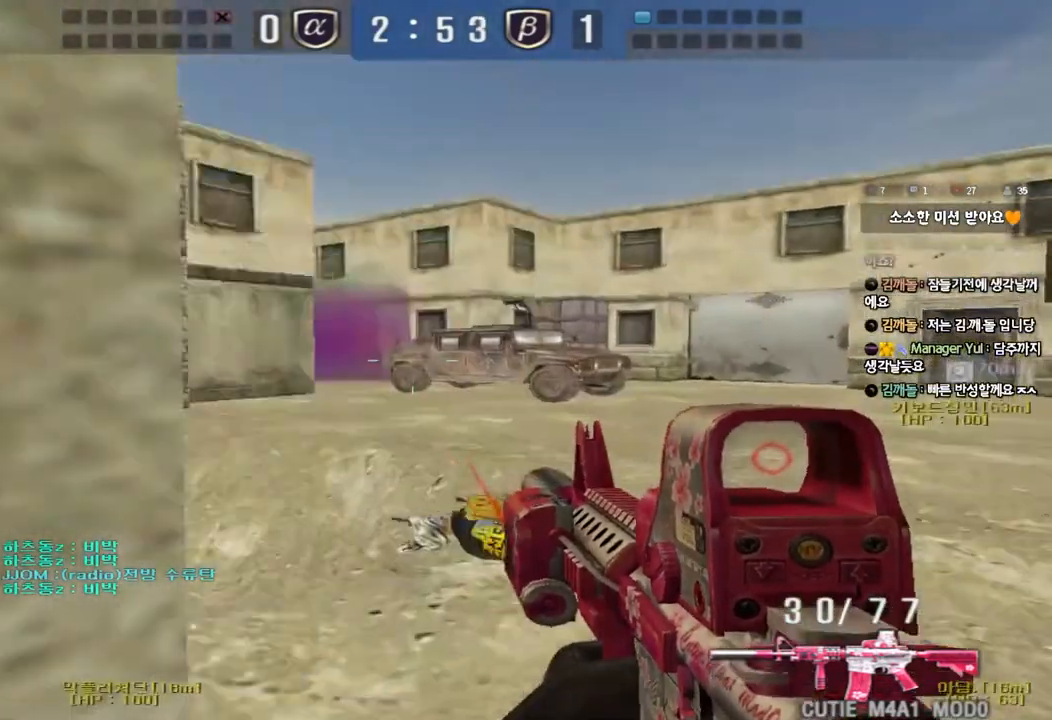
{"keys": ["shift"], "events": [[17, "a", "down"], [217, "shift", "down"], [233, "w", "up"], [250, "a", "up"], [250, "space", "down"], [367, "space", "up"]]}
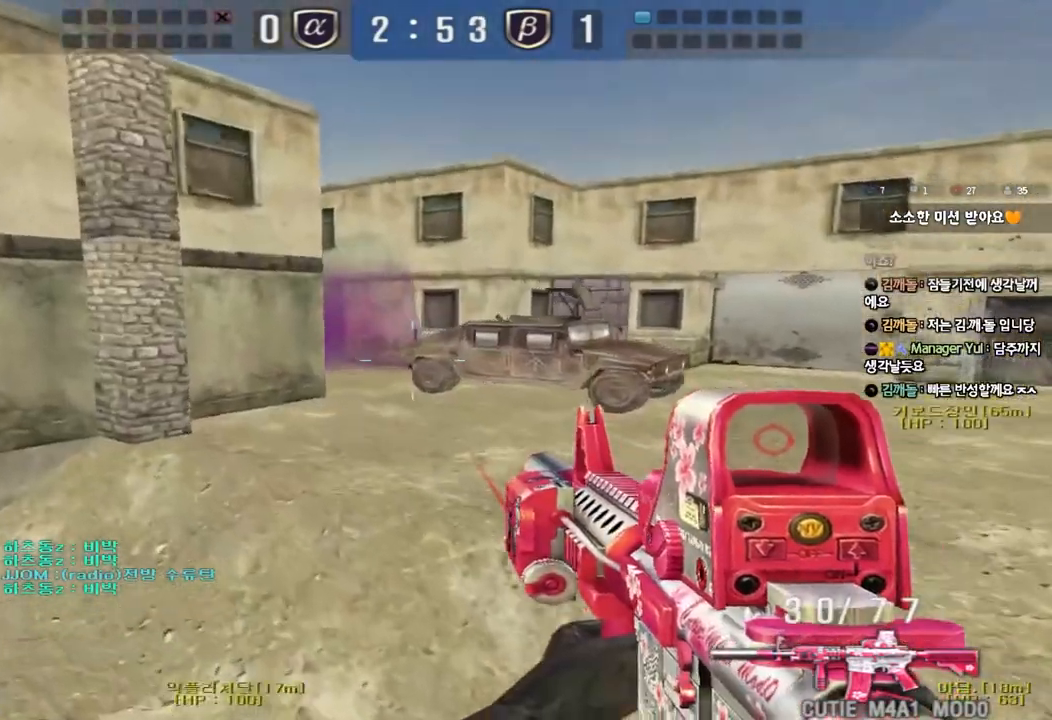
{"keys": [], "events": [[17, "shift", "up"]]}
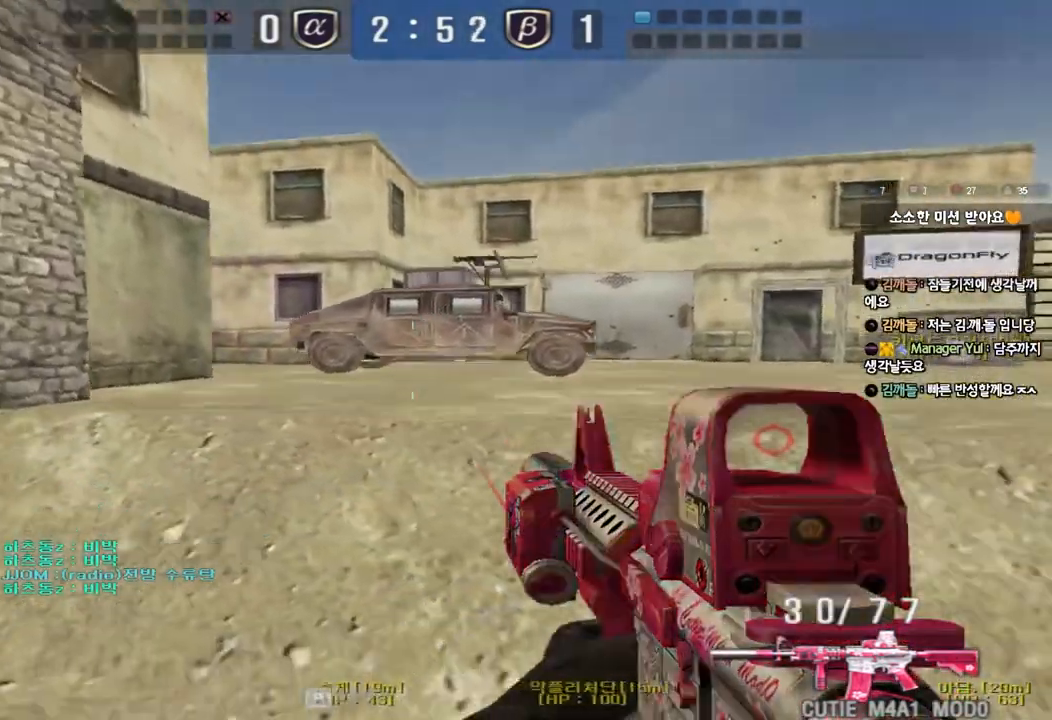
{"keys": ["a", "w"], "events": [[50, "a", "down"], [67, "w", "down"], [217, "w", "up"], [233, "ctrl", "down"], [250, "a", "up"], [333, "a", "down"], [333, "ctrl", "up"], [333, "w", "down"]]}
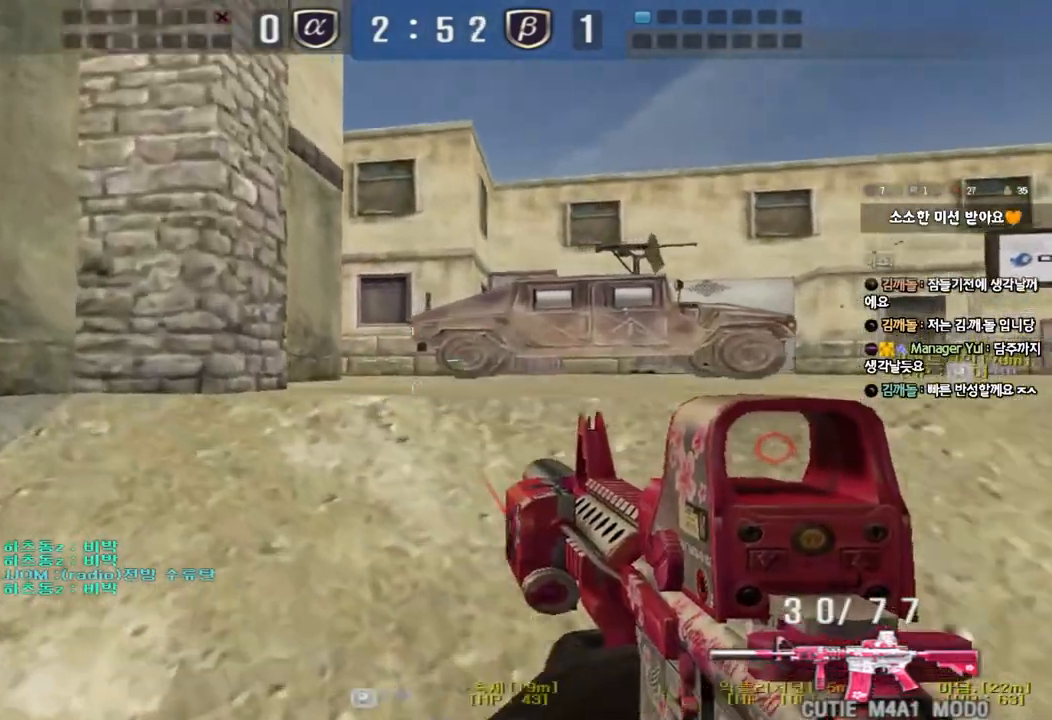
{"keys": ["ctrl", "d", "tab", "w"], "events": [[117, "w", "up"], [133, "a", "up"], [133, "ctrl", "down"], [200, "ctrl", "up"], [217, "d", "down"], [233, "w", "down"], [267, "tab", "down"], [417, "ctrl", "down"], [417, "d", "up"], [417, "w", "up"], [500, "d", "down"], [500, "w", "down"]]}
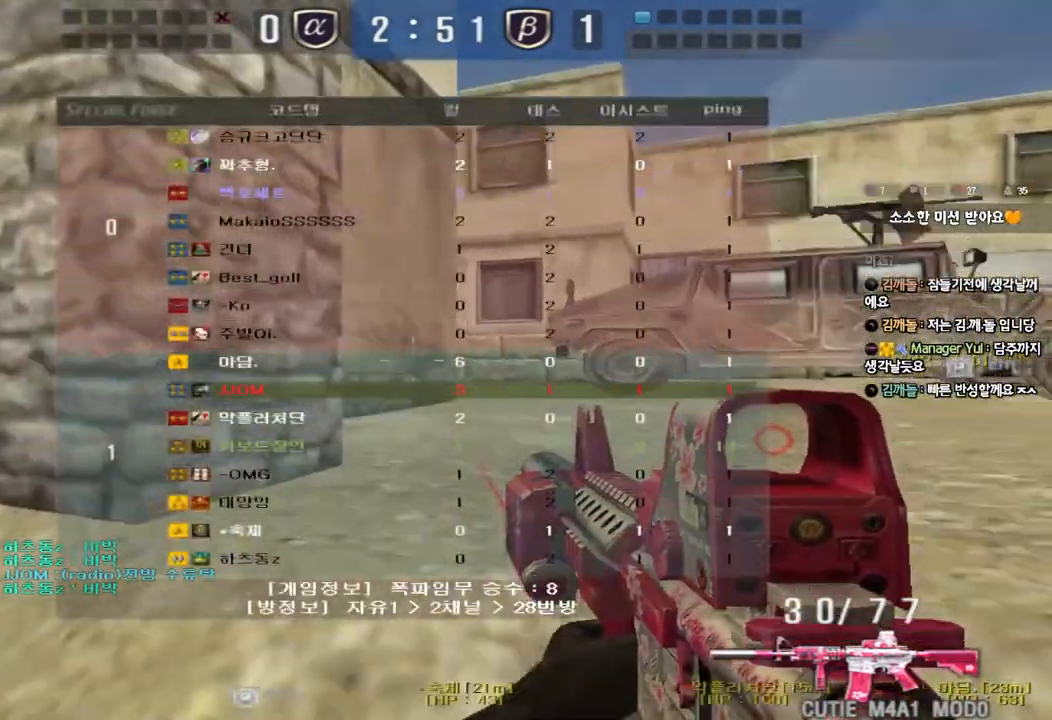
{"keys": ["a"], "events": [[17, "ctrl", "up"], [150, "ctrl", "down"], [150, "w", "up"], [167, "d", "up"], [183, "tab", "up"], [267, "a", "down"], [267, "ctrl", "up"], [267, "w", "down"], [500, "w", "up"]]}
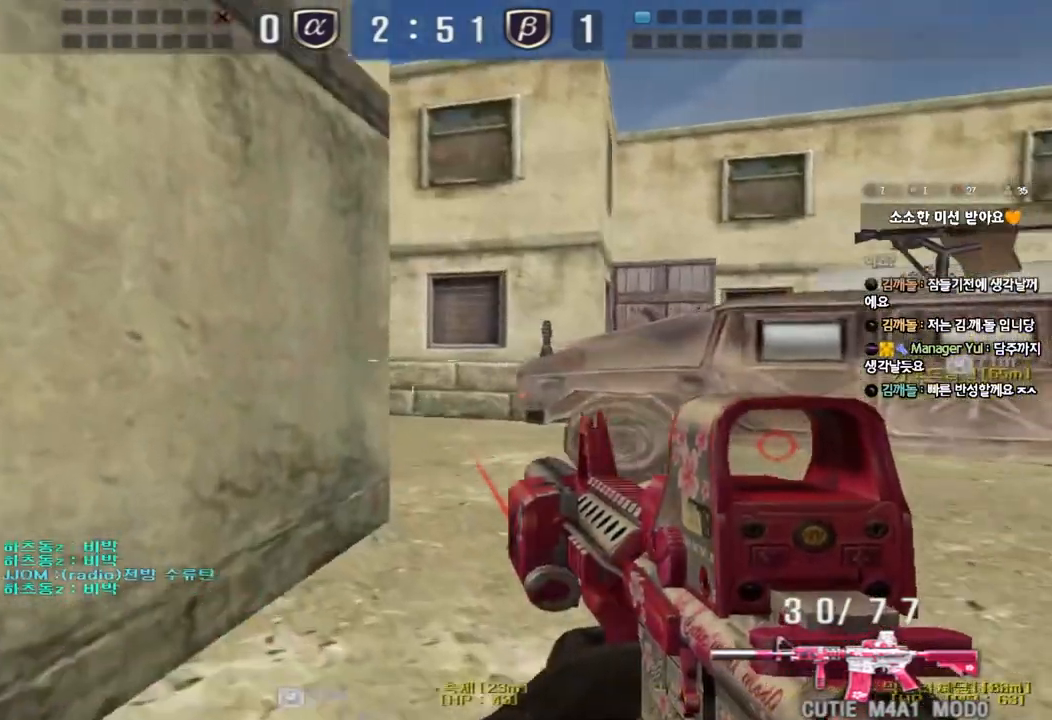
{"keys": ["d", "w"], "events": [[17, "a", "up"], [17, "ctrl", "down"], [83, "d", "down"], [83, "w", "down"], [100, "tab", "down"], [117, "ctrl", "up"], [350, "ctrl", "down"], [350, "d", "up"], [350, "w", "up"], [383, "tab", "up"], [433, "ctrl", "up"], [450, "d", "down"], [450, "w", "down"]]}
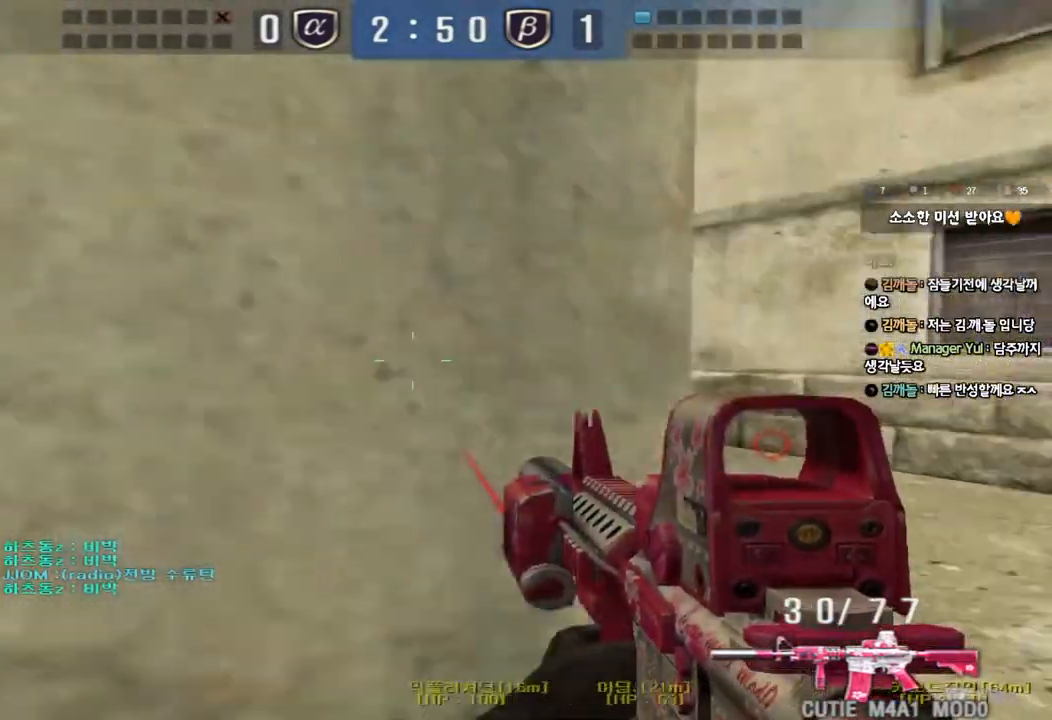
{"keys": ["shift"], "events": [[150, "shift", "down"], [167, "d", "up"], [167, "w", "up"], [200, "space", "down"], [300, "space", "up"]]}
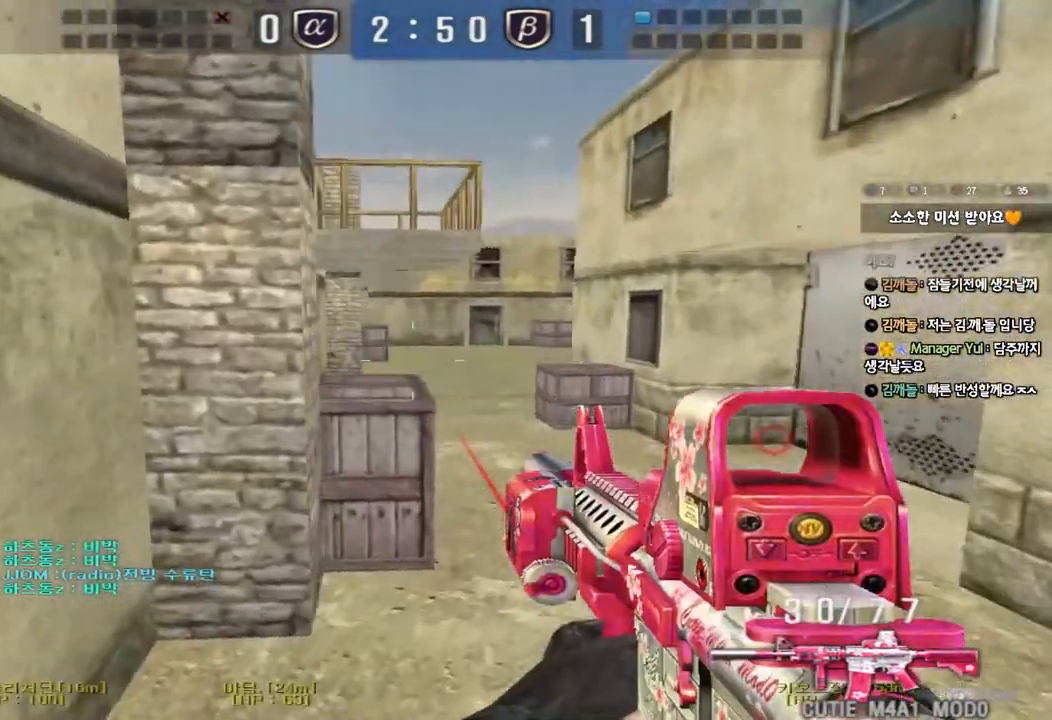
{"keys": ["shift", "space"], "events": [[100, "shift", "up"], [217, "w", "down"], [233, "d", "down"], [450, "shift", "down"], [467, "d", "up"], [467, "w", "up"], [500, "space", "down"]]}
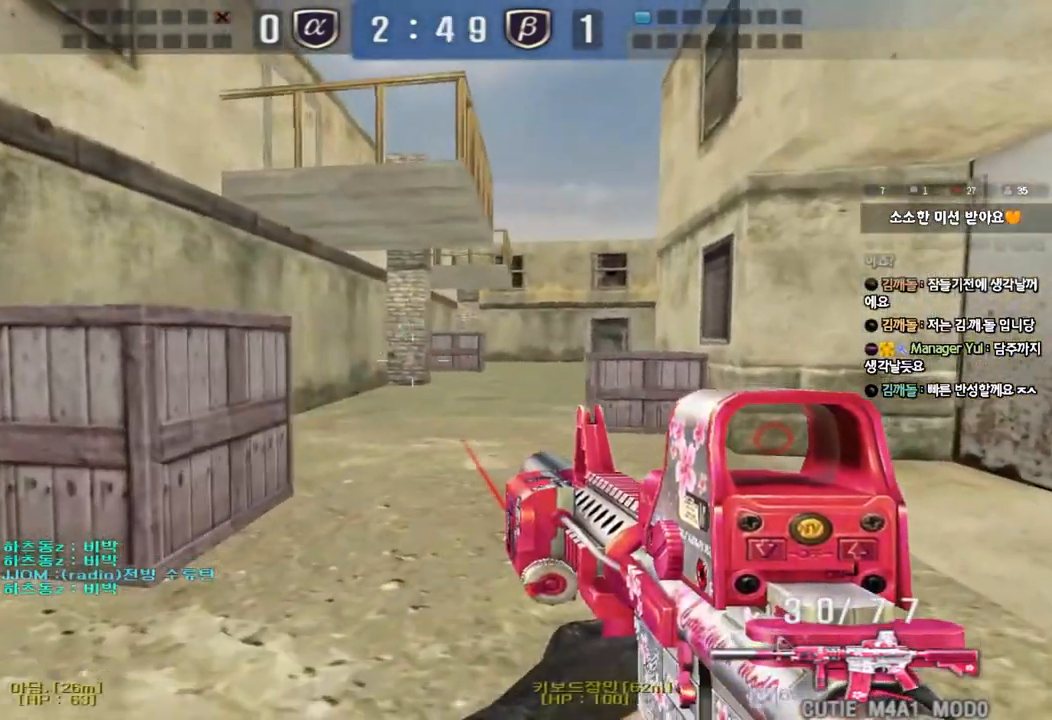
{"keys": ["shift"], "events": [[100, "space", "up"]]}
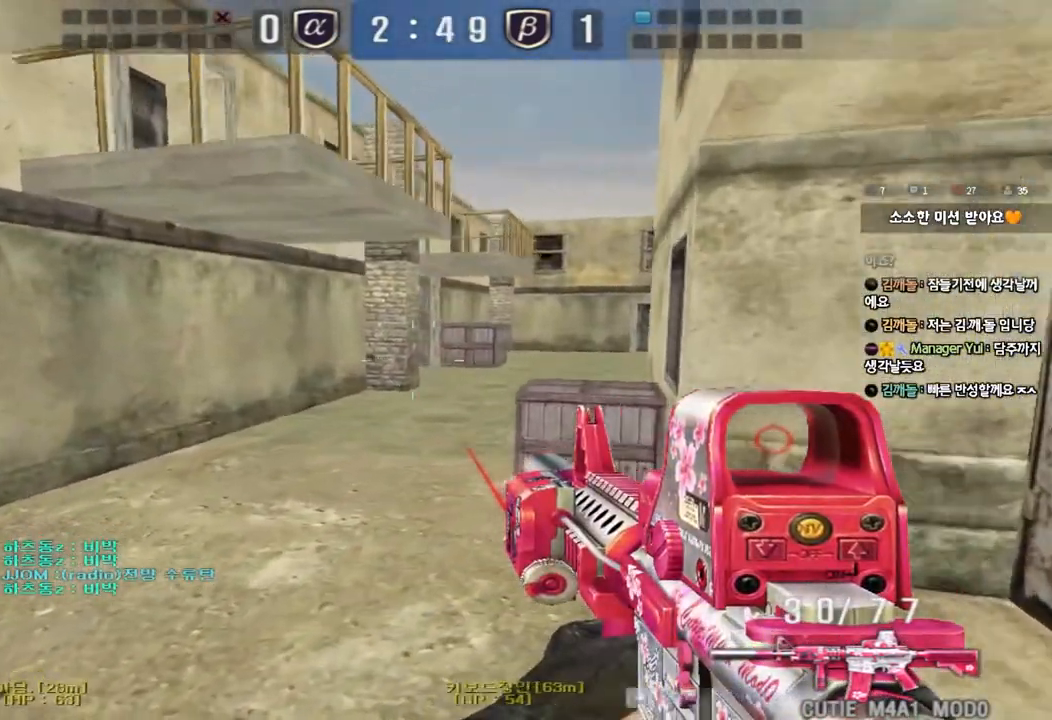
{"keys": ["ctrl"], "events": [[33, "shift", "up"], [117, "d", "down"], [117, "w", "down"], [250, "ctrl", "down"], [267, "d", "up"], [267, "w", "up"], [317, "ctrl", "up"], [333, "d", "down"], [333, "w", "down"], [450, "d", "up"], [467, "ctrl", "down"], [467, "w", "up"]]}
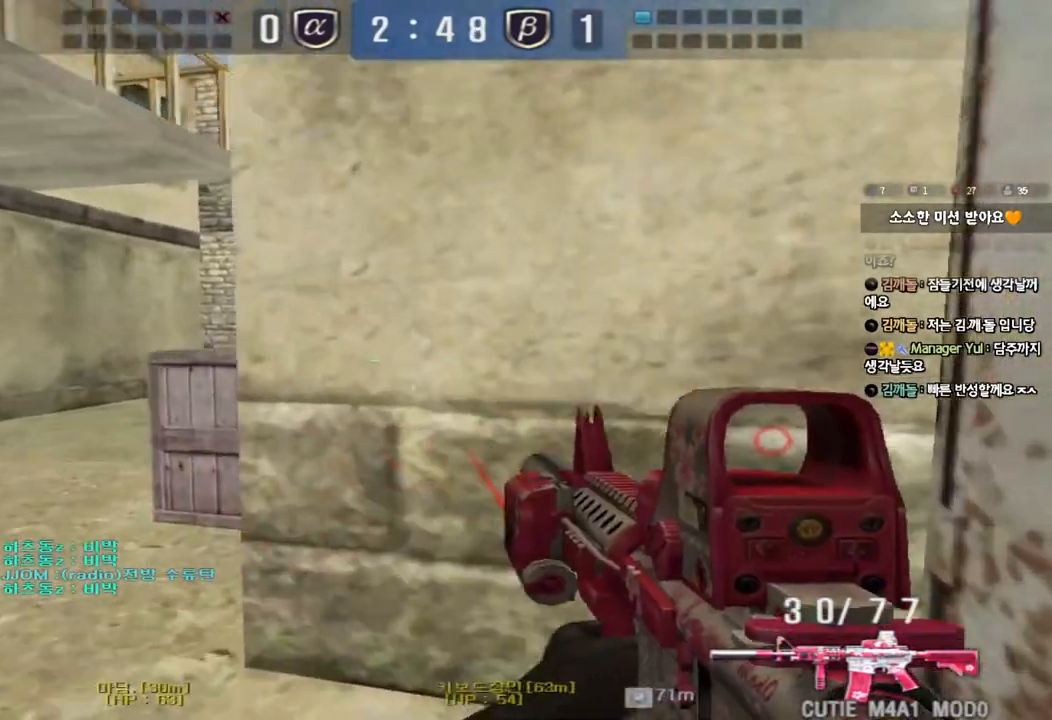
{"keys": ["ctrl"], "events": [[67, "d", "down"], [83, "s", "down"], [400, "d", "up"], [417, "s", "up"]]}
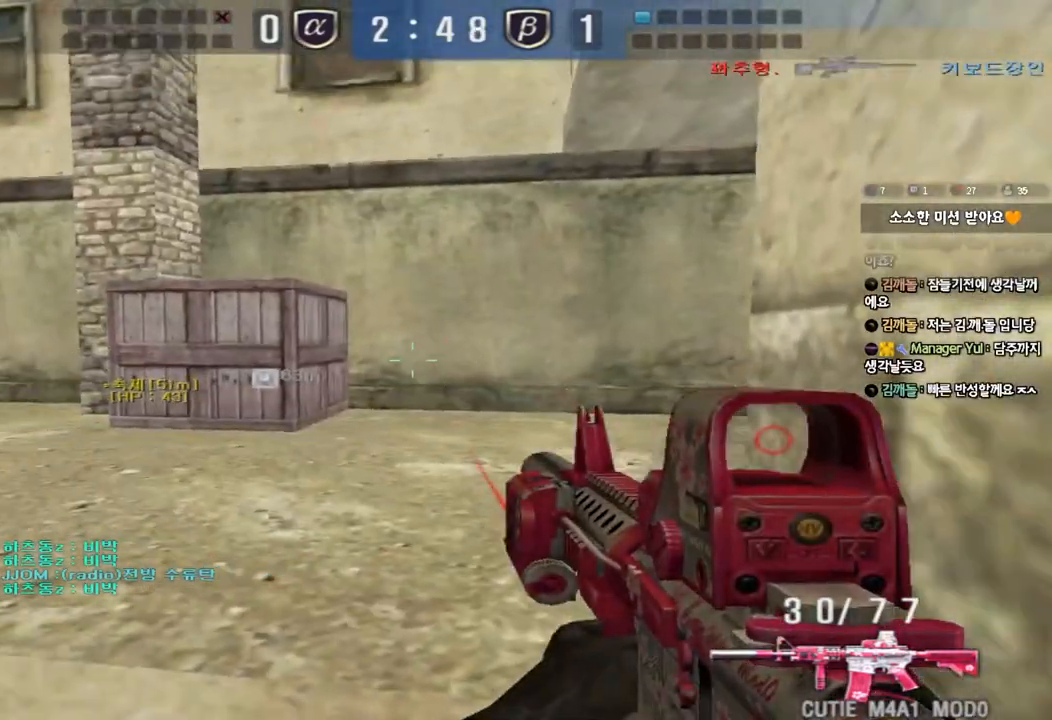
{"keys": ["a", "ctrl", "w"], "events": [[183, "a", "down"], [217, "w", "down"]]}
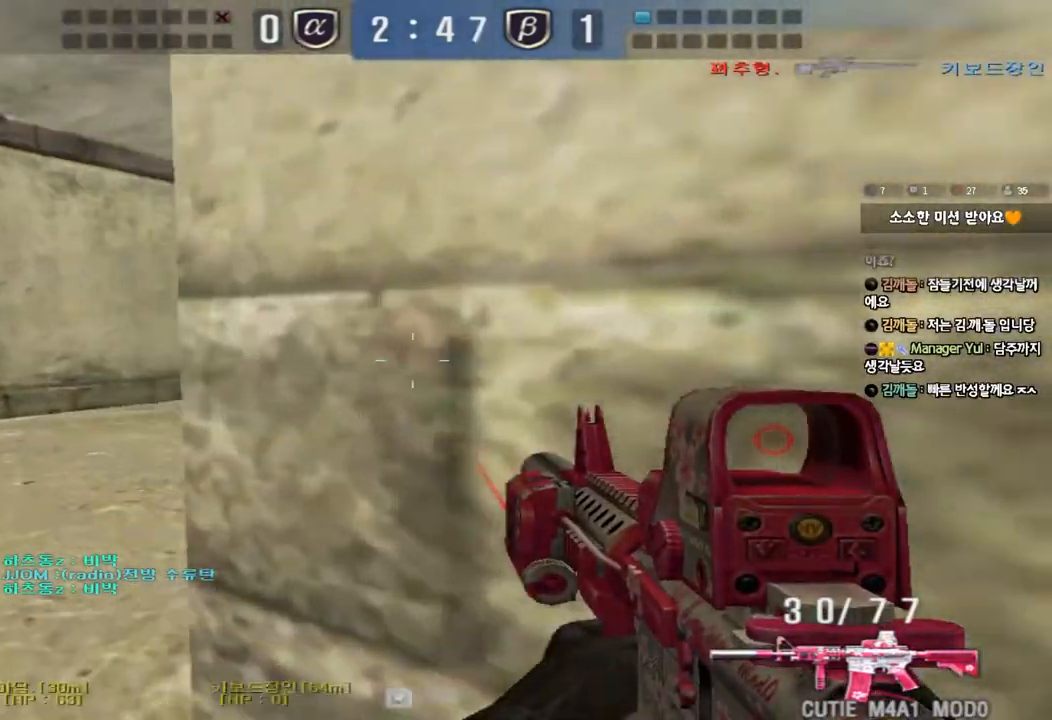
{"keys": ["a", "w"], "events": [[50, "ctrl", "up"], [167, "ctrl", "down"], [183, "w", "up"], [200, "a", "up"], [283, "a", "down"], [283, "w", "down"], [300, "ctrl", "up"]]}
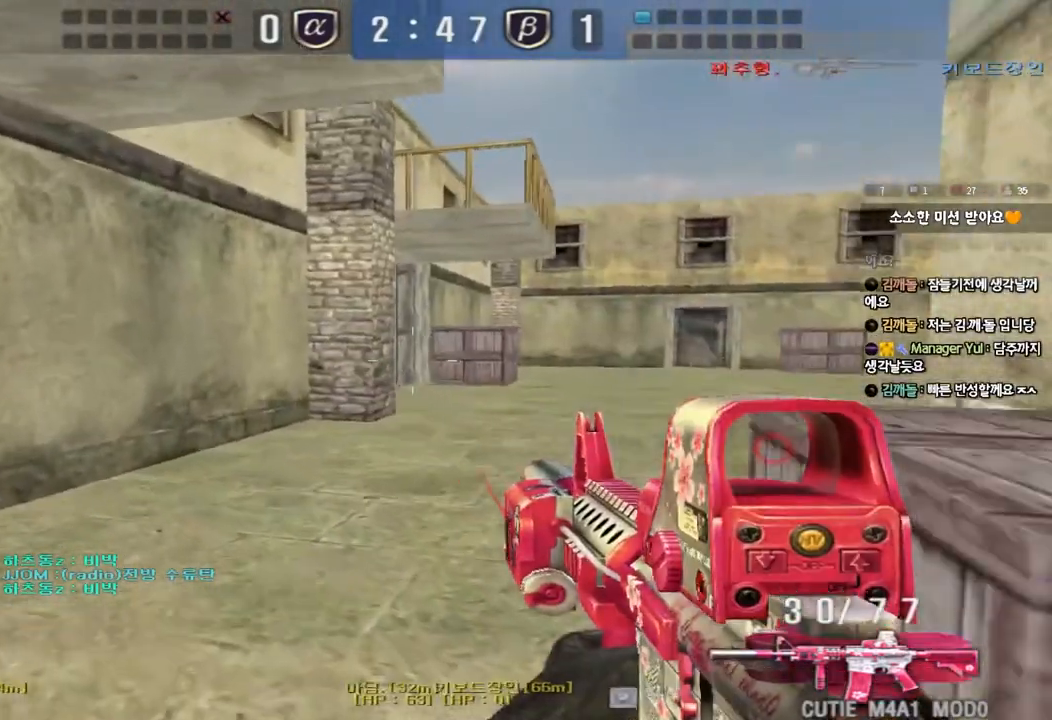
{"keys": ["shift", "space"], "events": [[83, "ctrl", "down"], [100, "w", "up"], [117, "a", "up"], [200, "ctrl", "up"], [200, "d", "down"], [200, "w", "down"], [400, "shift", "down"], [417, "d", "up"], [417, "space", "down"], [417, "w", "up"]]}
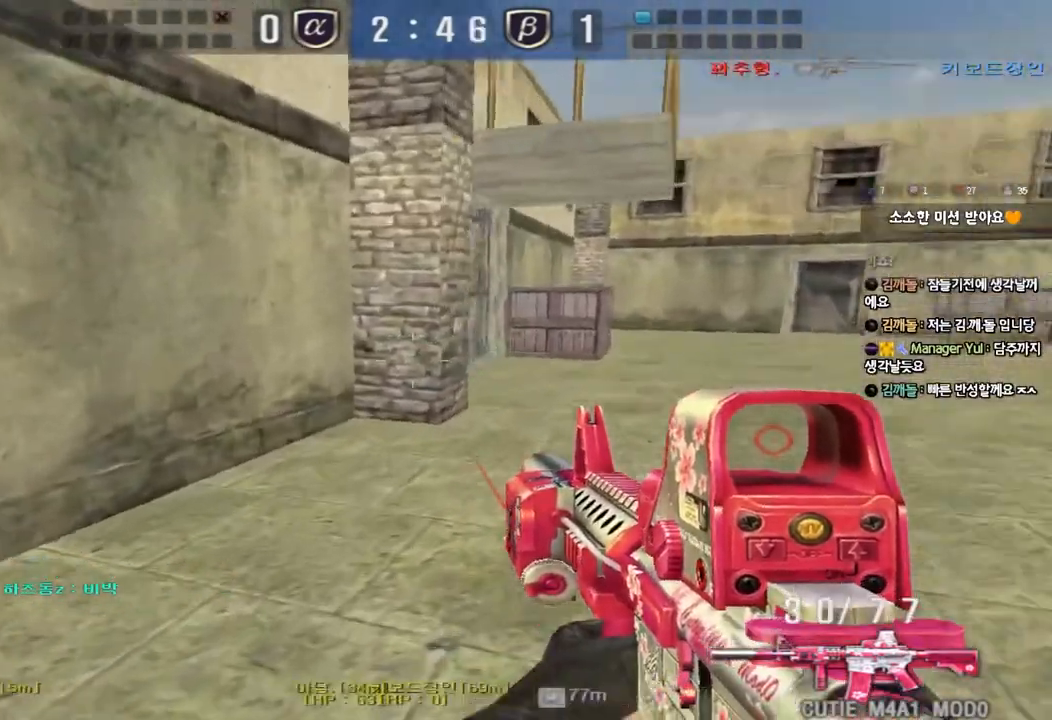
{"keys": [], "events": [[67, "space", "up"], [500, "shift", "up"]]}
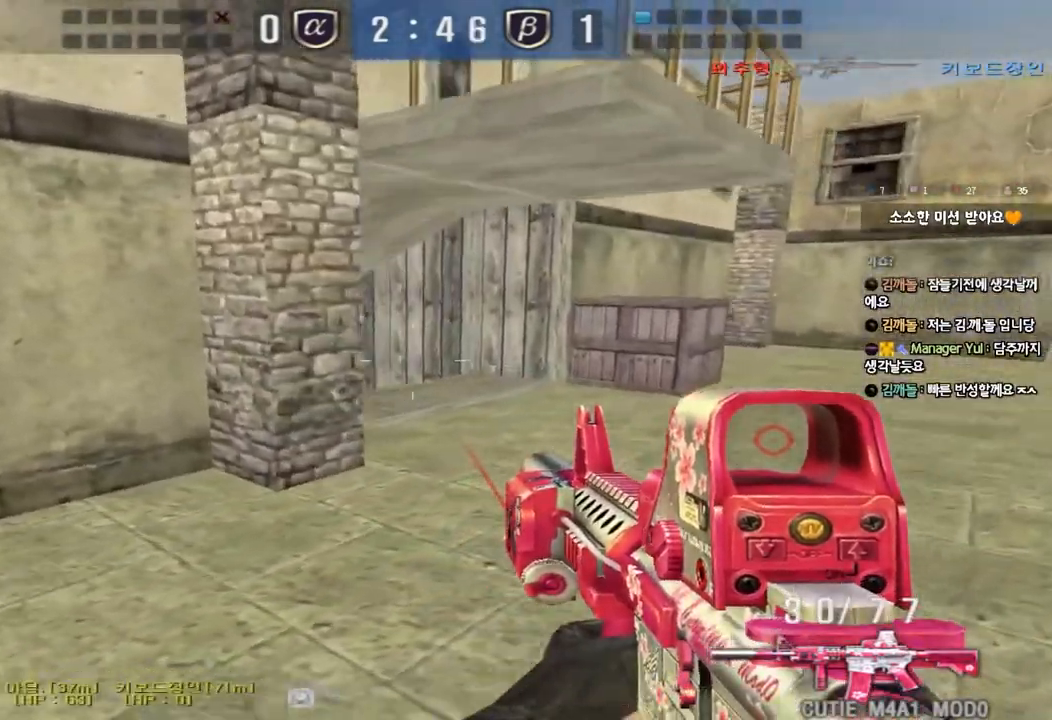
{"keys": ["space"], "events": [[17, "w", "down"], [33, "d", "down"], [167, "shift", "down"], [183, "d", "up"], [183, "w", "up"], [217, "space", "down"], [333, "space", "up"], [450, "shift", "up"], [450, "space", "down"]]}
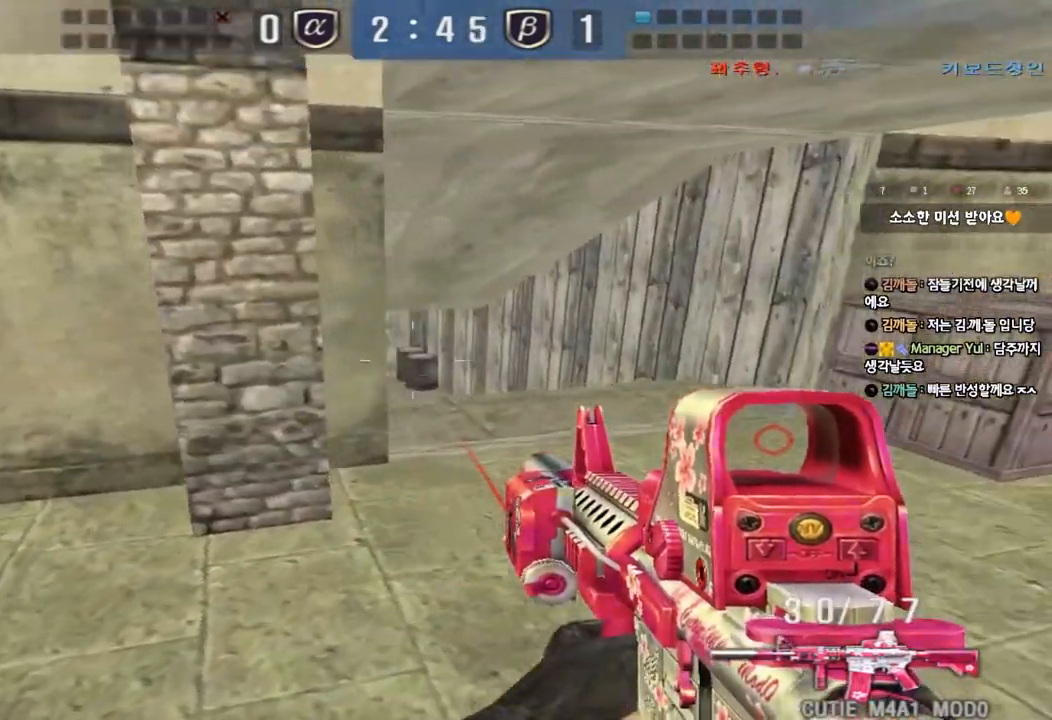
{"keys": ["d", "w"], "events": [[33, "space", "up"], [117, "a", "down"], [117, "w", "down"], [150, "shift", "down"], [233, "shift", "up"], [400, "w", "up"], [417, "ctrl", "down"], [433, "a", "up"], [483, "d", "down"], [483, "w", "down"], [500, "ctrl", "up"]]}
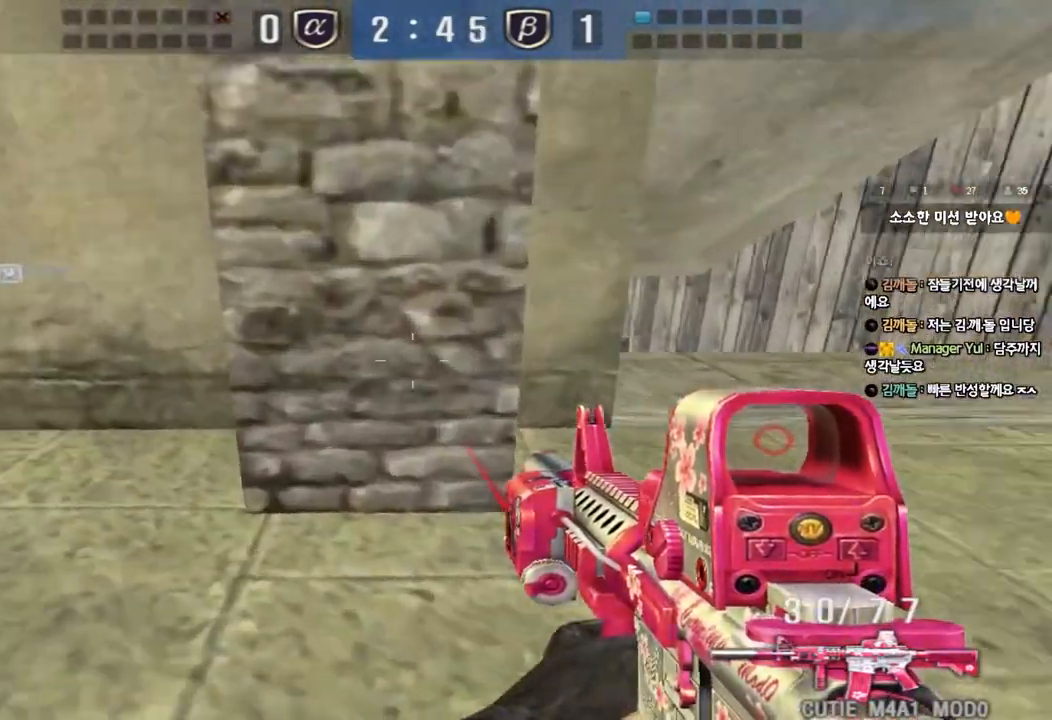
{"keys": ["d", "w"], "events": [[217, "ctrl", "down"], [217, "d", "up"], [233, "w", "up"], [317, "ctrl", "up"], [317, "d", "down"], [317, "w", "down"]]}
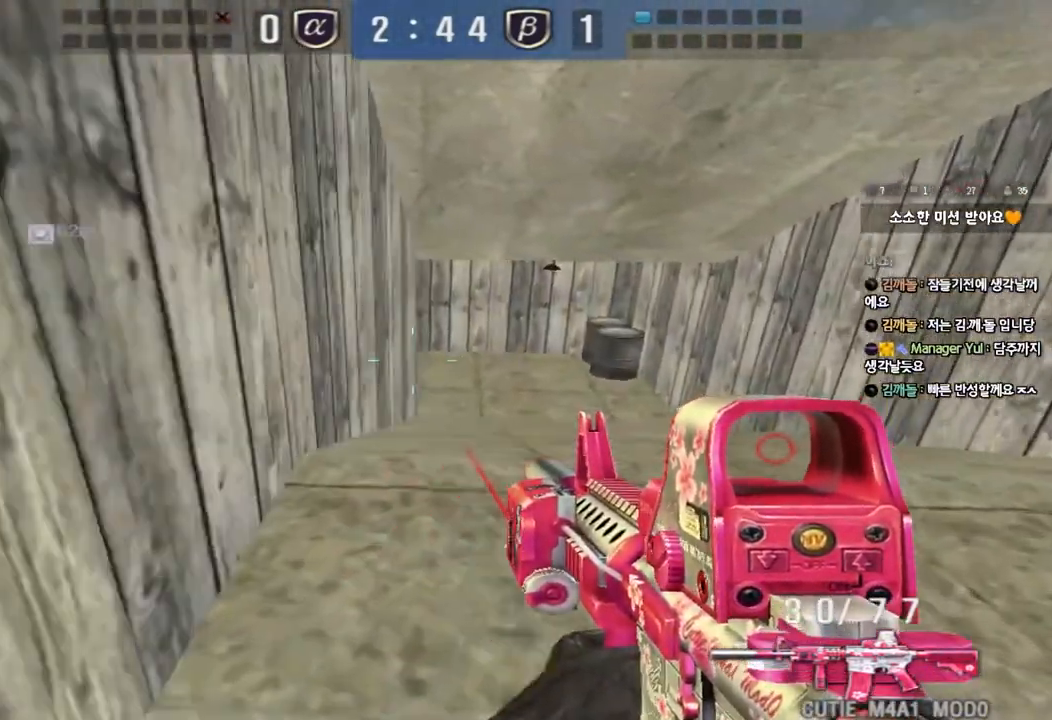
{"keys": ["d", "w"], "events": [[17, "ctrl", "down"], [17, "d", "up"], [50, "w", "up"], [100, "ctrl", "up"], [117, "d", "down"], [117, "w", "down"], [350, "ctrl", "down"], [350, "d", "up"], [367, "w", "up"], [433, "ctrl", "up"], [433, "d", "down"], [433, "w", "down"]]}
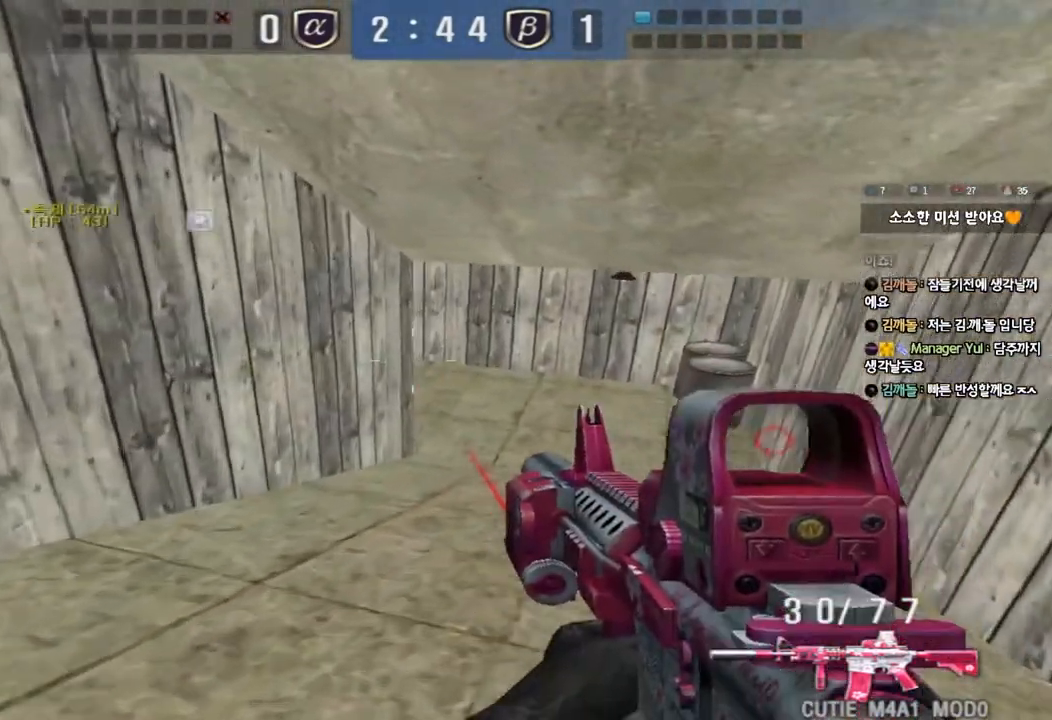
{"keys": ["d", "w"], "events": [[183, "ctrl", "down"], [200, "d", "up"], [217, "w", "up"], [283, "ctrl", "up"], [300, "d", "down"], [300, "w", "down"]]}
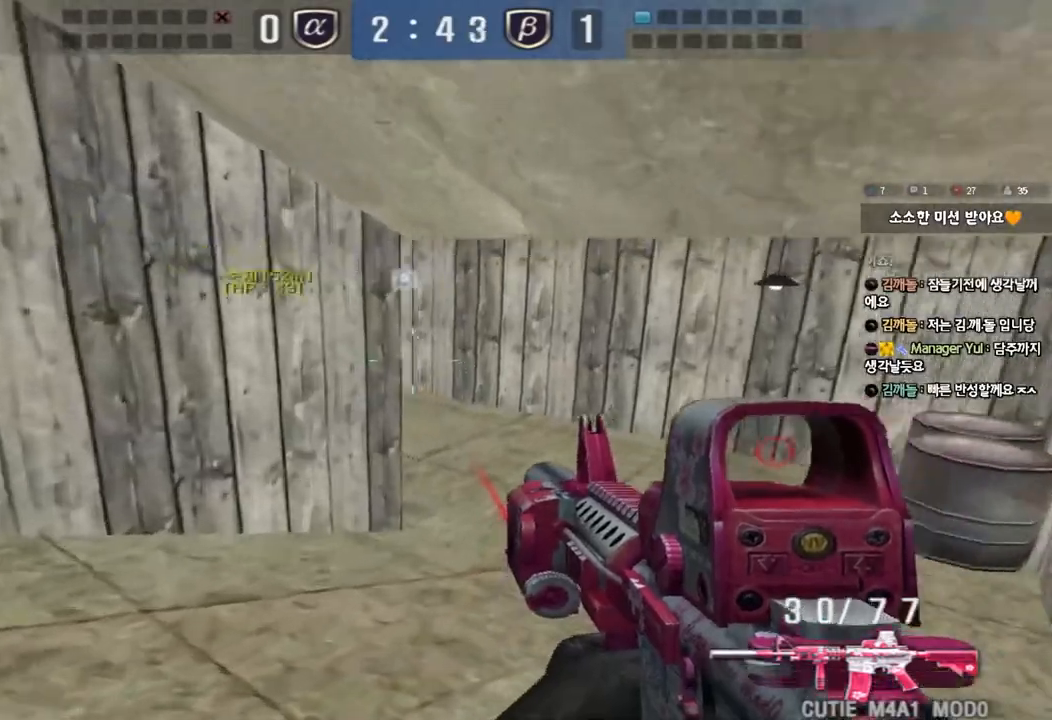
{"keys": ["d", "w"], "events": [[33, "ctrl", "down"], [33, "d", "up"], [50, "w", "up"], [117, "ctrl", "up"], [150, "d", "down"], [150, "w", "down"], [367, "ctrl", "down"], [367, "d", "up"], [383, "w", "up"], [450, "ctrl", "up"], [483, "d", "down"], [483, "w", "down"]]}
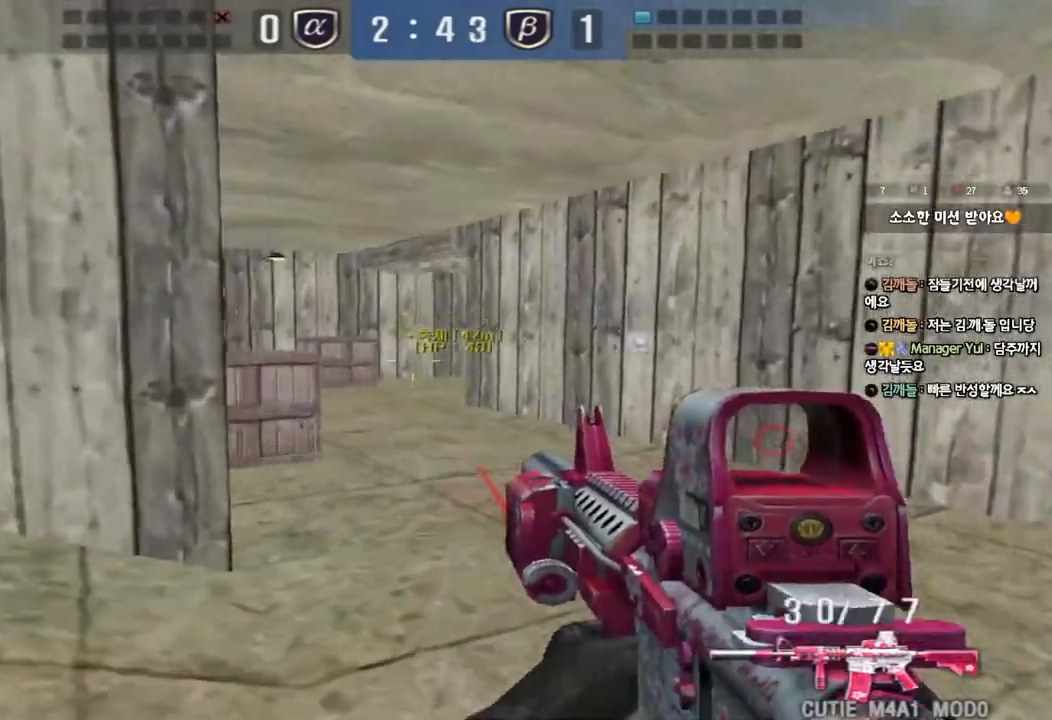
{"keys": ["d", "w"], "events": [[233, "ctrl", "down"], [233, "d", "up"], [250, "w", "up"], [333, "ctrl", "up"], [333, "d", "down"], [333, "w", "down"]]}
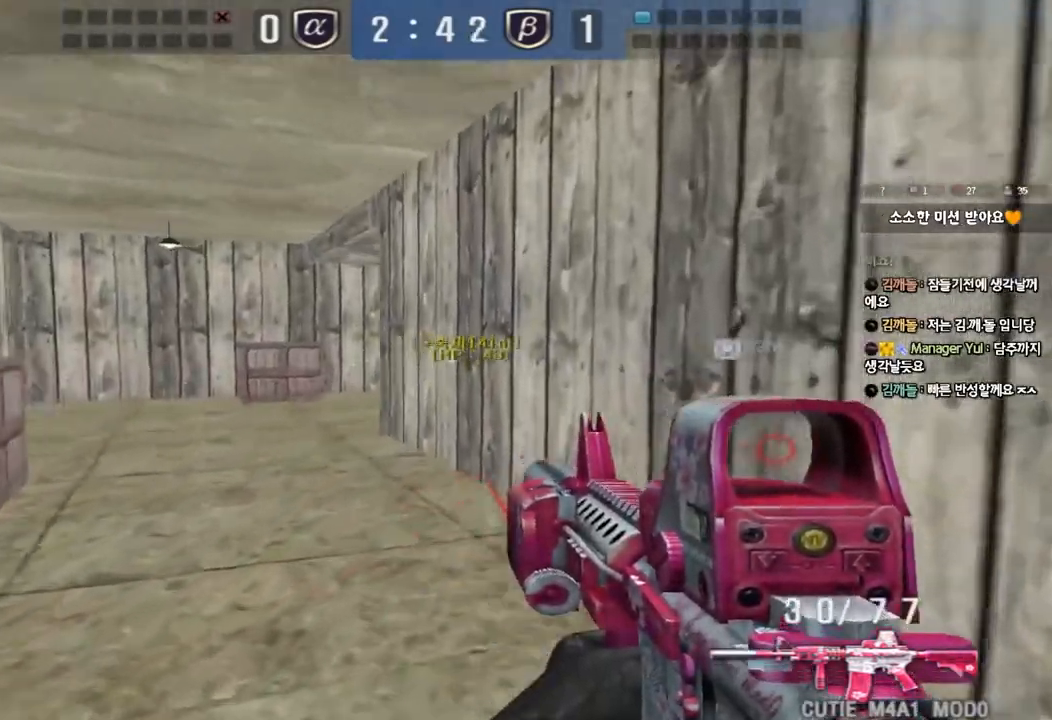
{"keys": ["a", "w"], "events": [[33, "ctrl", "down"], [33, "d", "up"], [50, "w", "up"], [100, "ctrl", "up"], [117, "d", "down"], [133, "w", "down"], [300, "ctrl", "down"], [317, "d", "up"], [317, "w", "up"], [400, "ctrl", "up"], [417, "a", "down"], [417, "w", "down"]]}
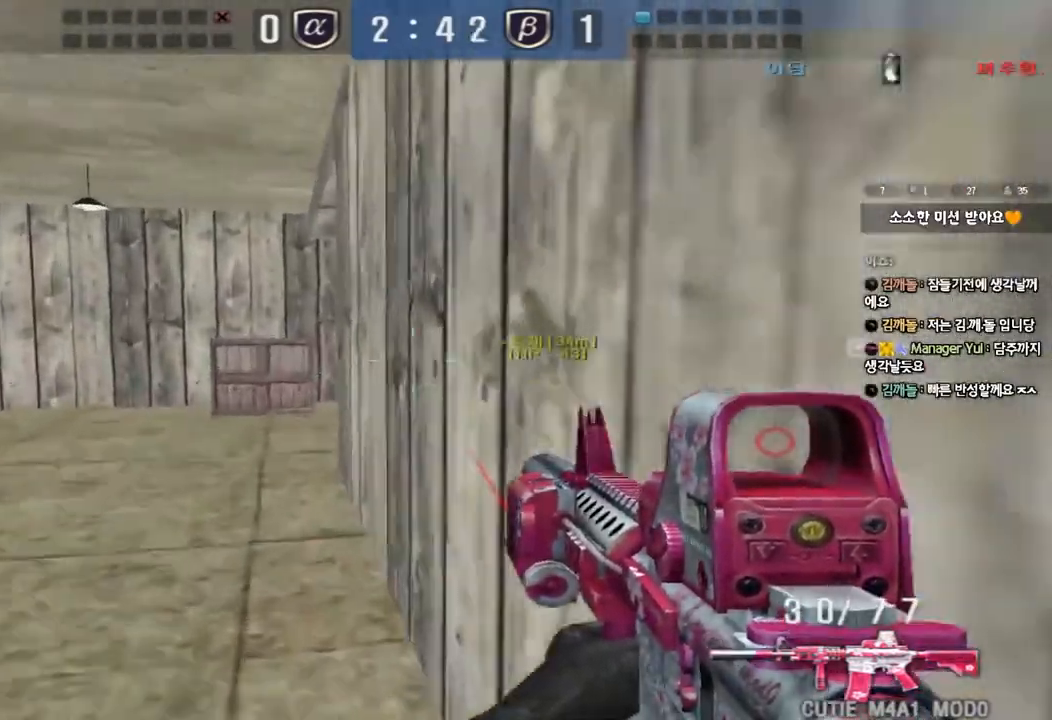
{"keys": ["a", "w"], "events": [[117, "ctrl", "down"], [117, "w", "up"], [133, "a", "up"], [200, "d", "down"], [200, "w", "down"], [217, "ctrl", "up"], [350, "ctrl", "down"], [367, "d", "up"], [367, "w", "up"], [450, "a", "down"], [450, "ctrl", "up"], [467, "w", "down"]]}
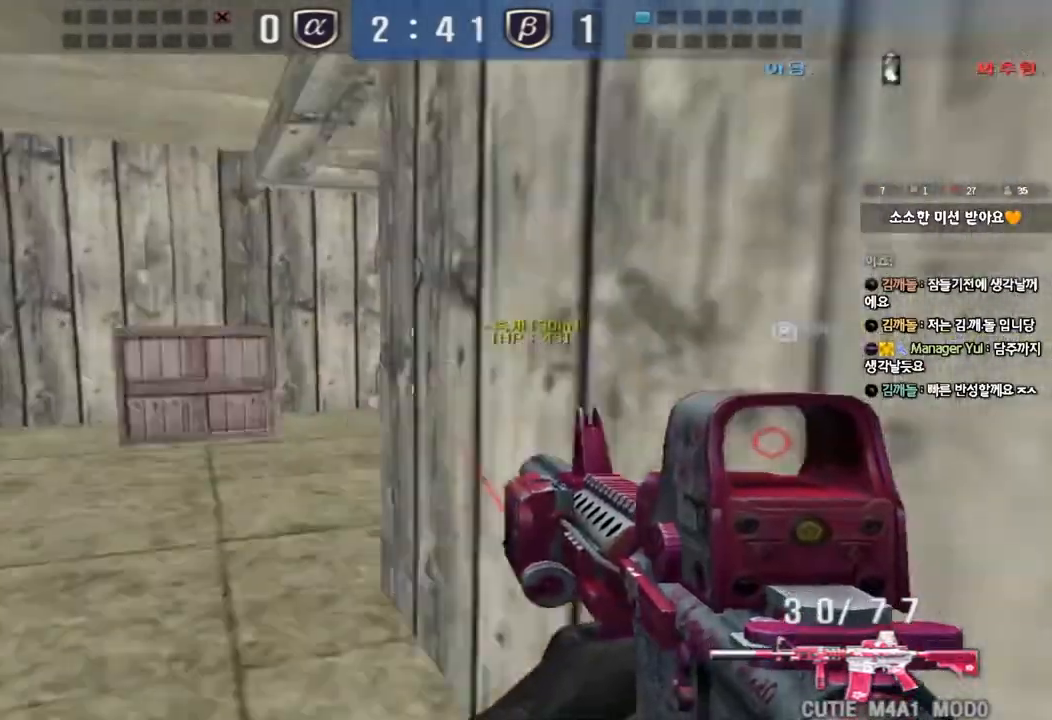
{"keys": ["a", "w"], "events": [[233, "ctrl", "down"], [250, "w", "up"], [267, "a", "up"], [333, "ctrl", "up"], [367, "a", "down"], [367, "w", "down"]]}
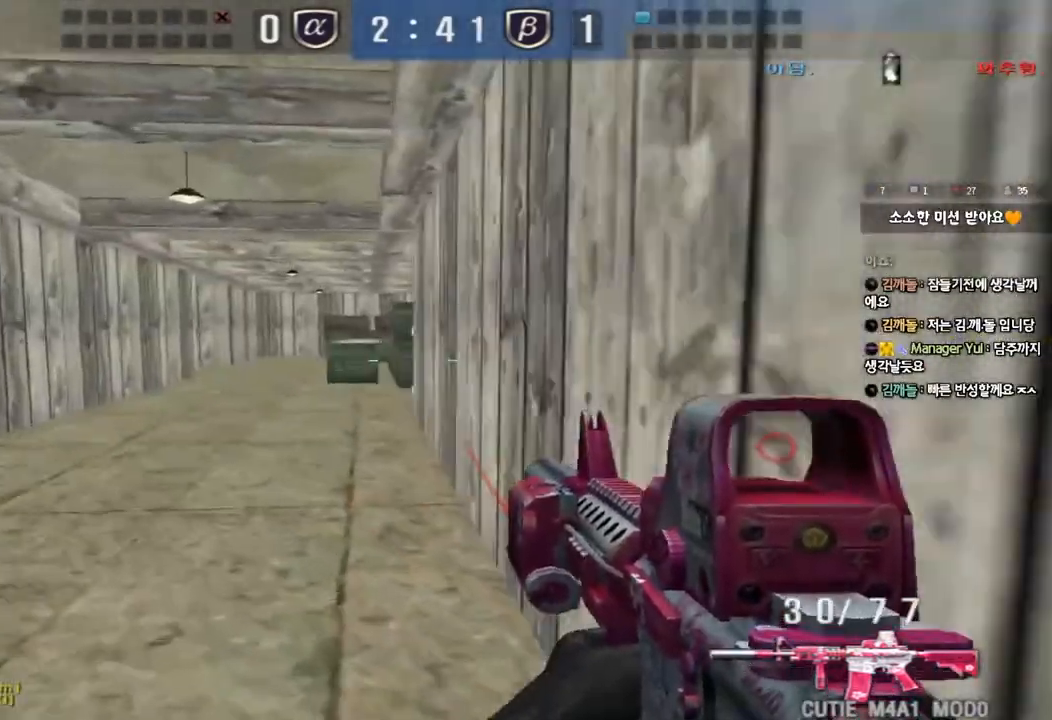
{"keys": ["a", "ctrl"], "events": [[100, "ctrl", "down"], [100, "w", "up"], [117, "a", "up"], [200, "ctrl", "up"], [217, "w", "down"], [233, "a", "down"], [500, "ctrl", "down"], [500, "w", "up"]]}